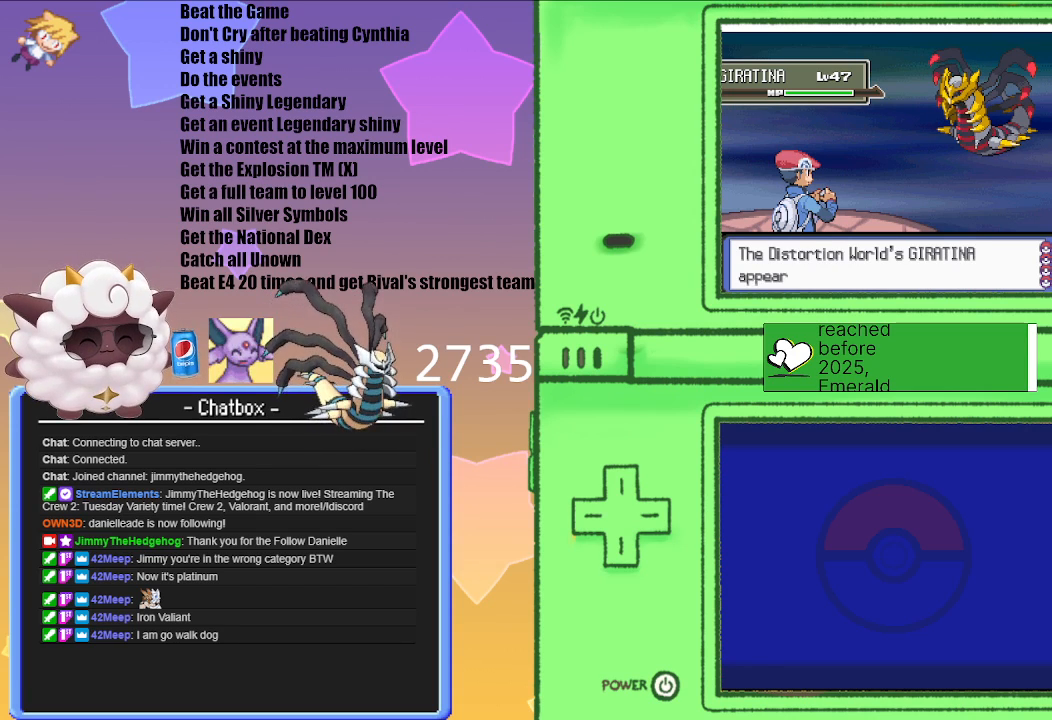
Gameplay with a controller (Nintendo layout); each line is a JSON object with the inputs held at the frame after it. "events" lists button and stick changes between this image and that frame as [ms after this image, input, new state], when the widget could be followed in between. Not read: L3 R3.
{"buttons": ["A"], "left_stick": "center", "right_stick": "center", "events": [[300, "A", "down"]]}
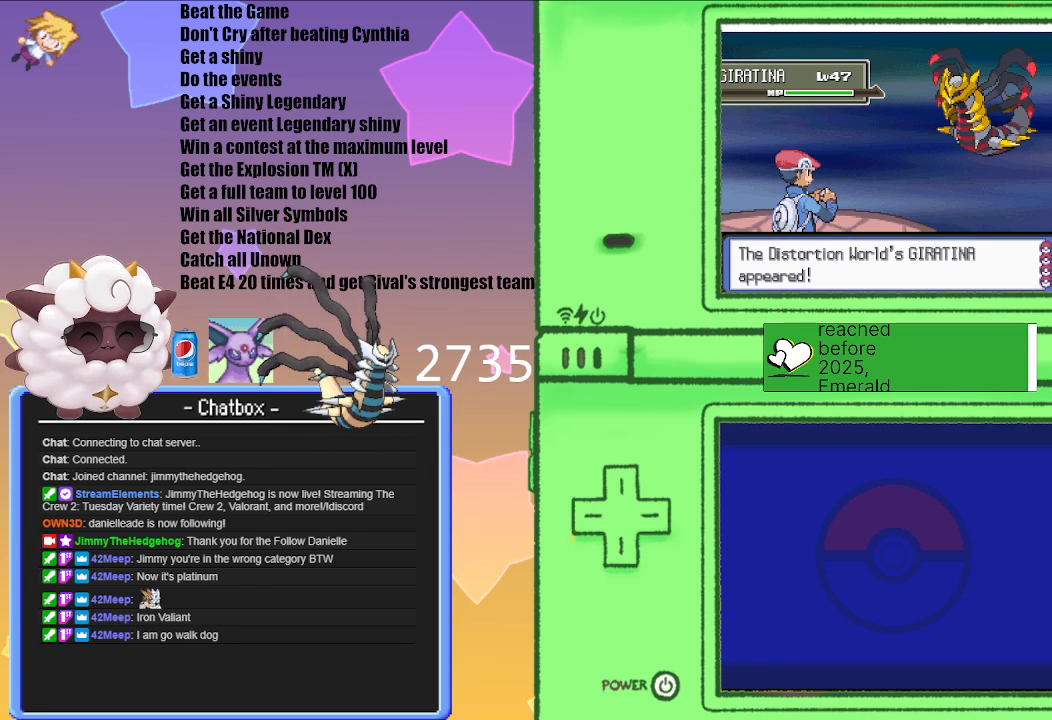
{"buttons": [], "left_stick": "center", "right_stick": "center", "events": [[17, "A", "up"]]}
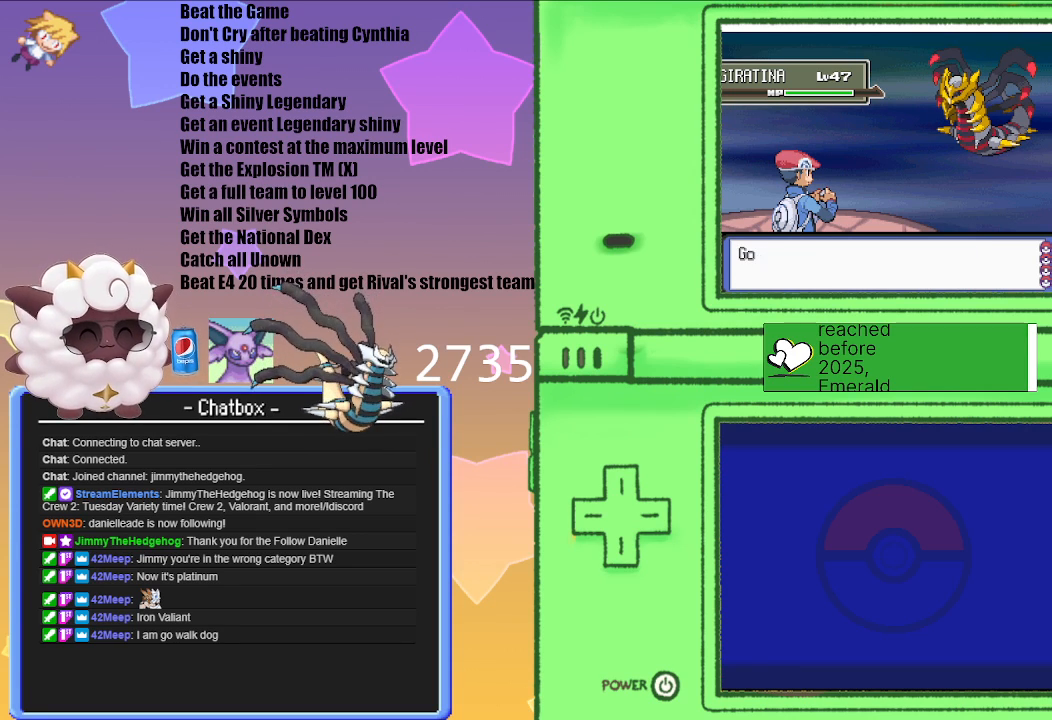
{"buttons": ["A"], "left_stick": "center", "right_stick": "center", "events": [[467, "A", "down"]]}
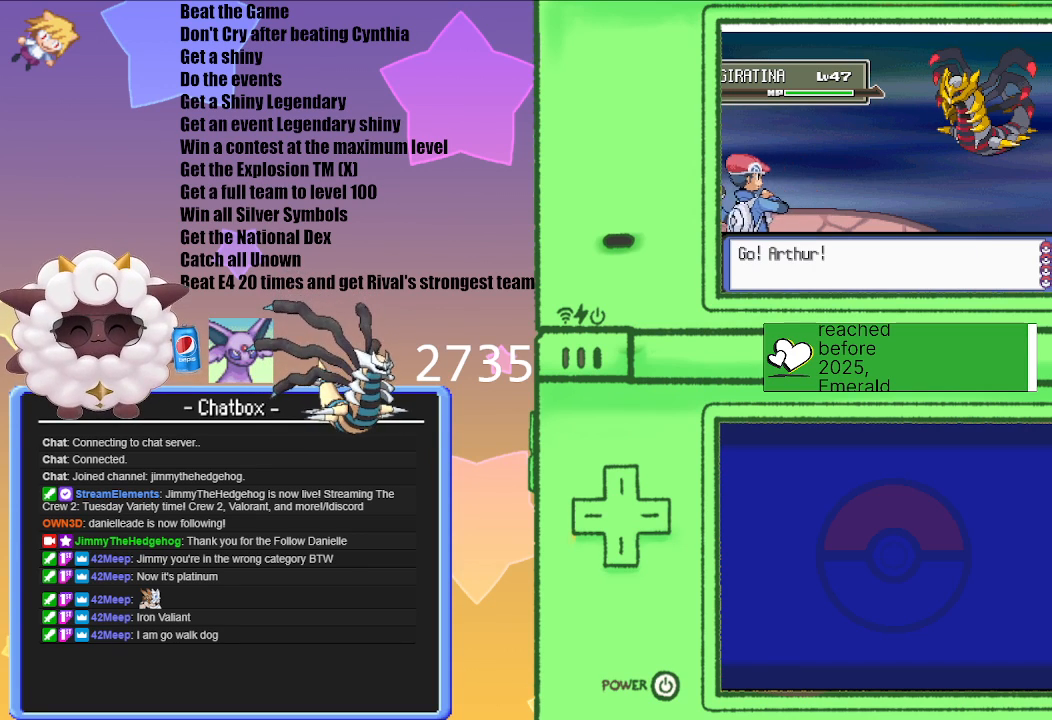
{"buttons": [], "left_stick": "center", "right_stick": "center", "events": [[200, "A", "up"]]}
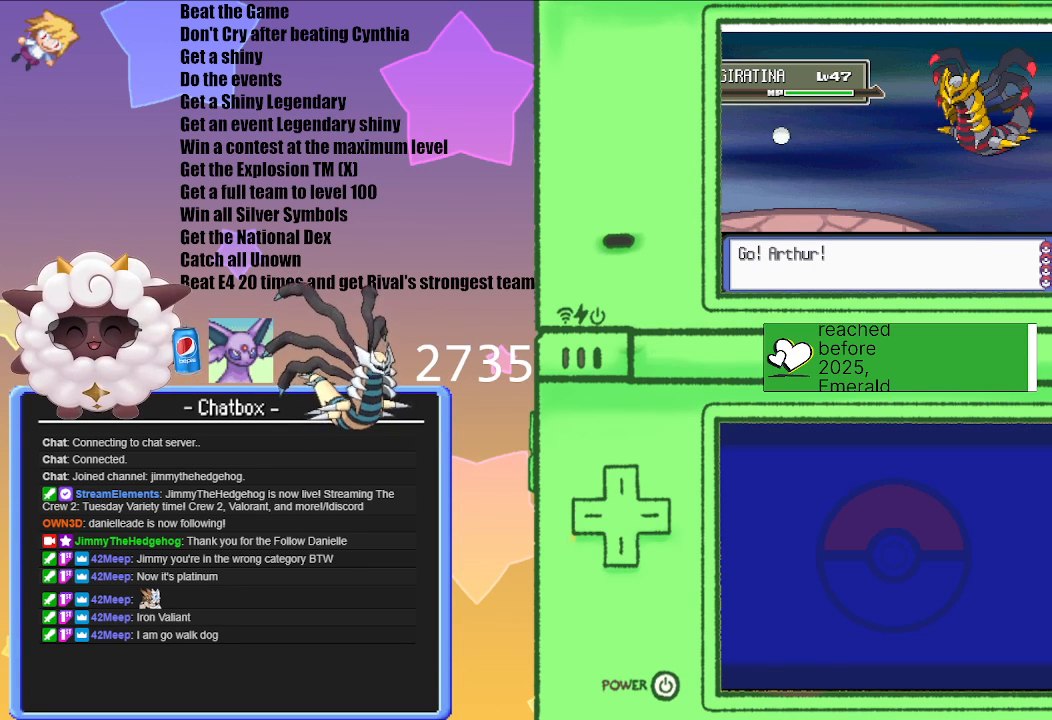
{"buttons": [], "left_stick": "center", "right_stick": "center", "events": []}
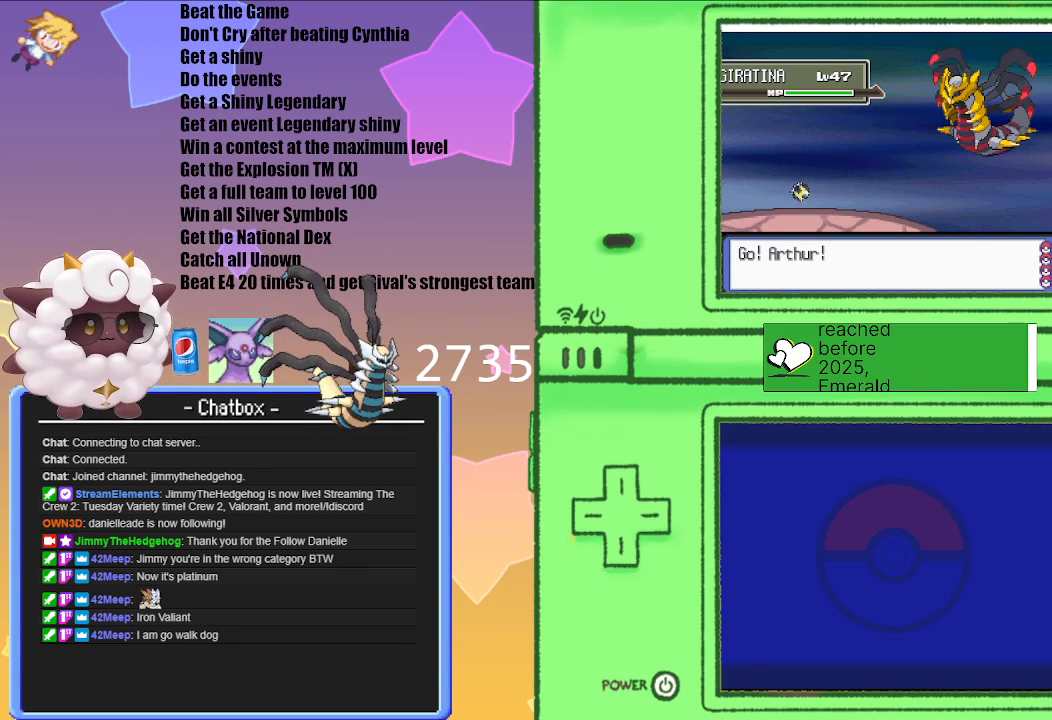
{"buttons": [], "left_stick": "center", "right_stick": "center", "events": []}
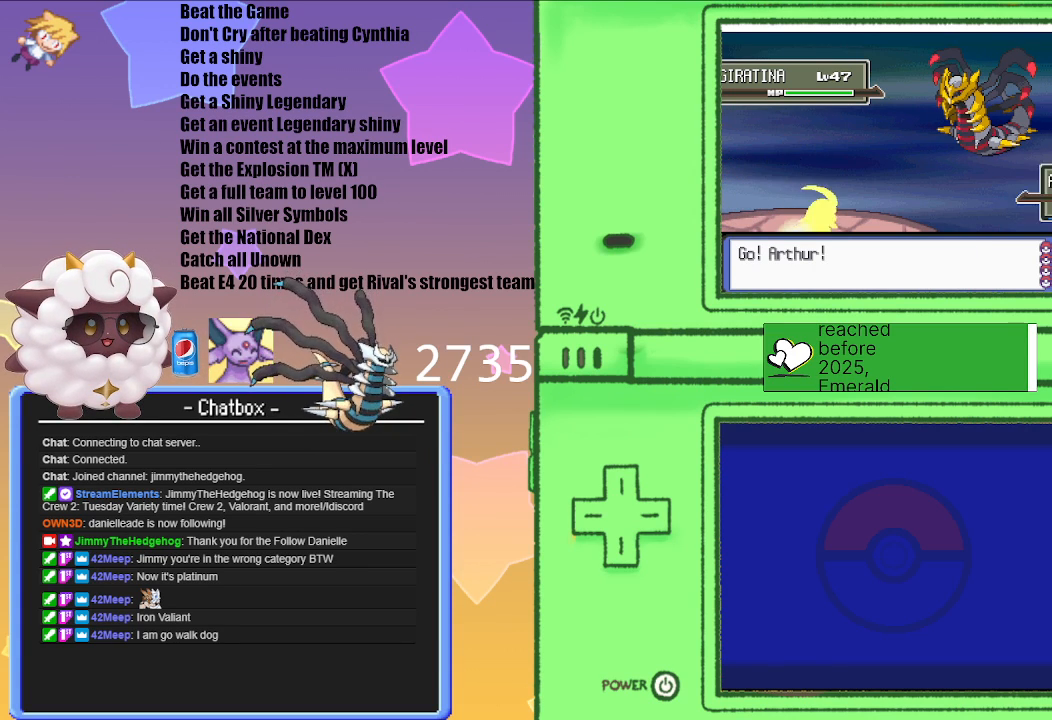
{"buttons": [], "left_stick": "center", "right_stick": "center", "events": []}
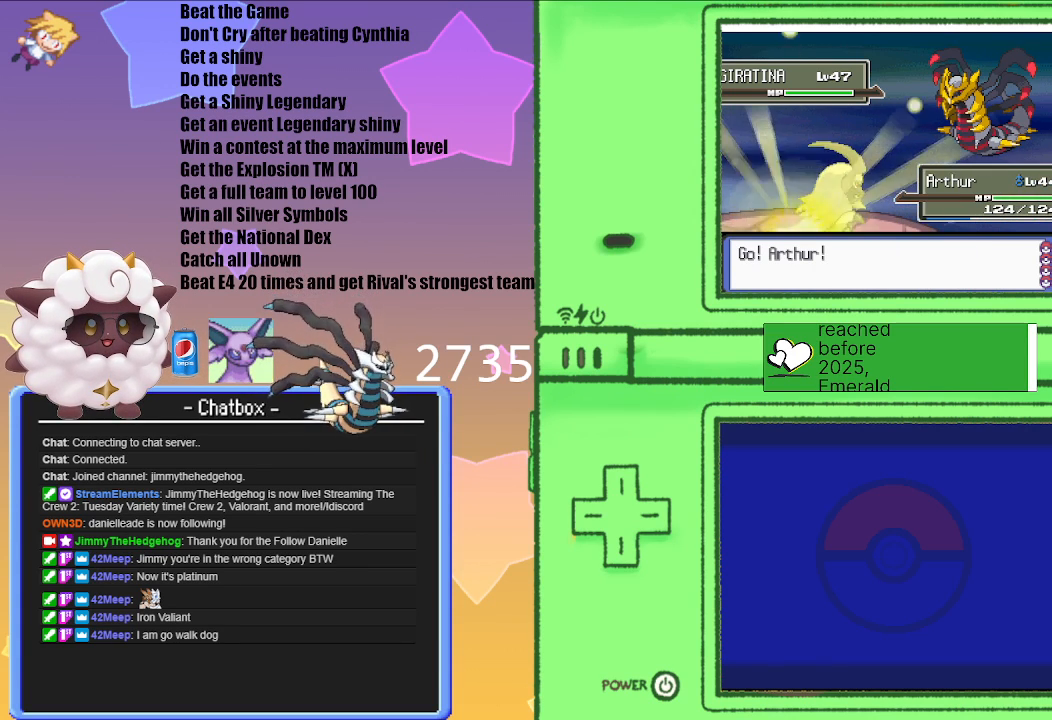
{"buttons": [], "left_stick": "center", "right_stick": "center", "events": []}
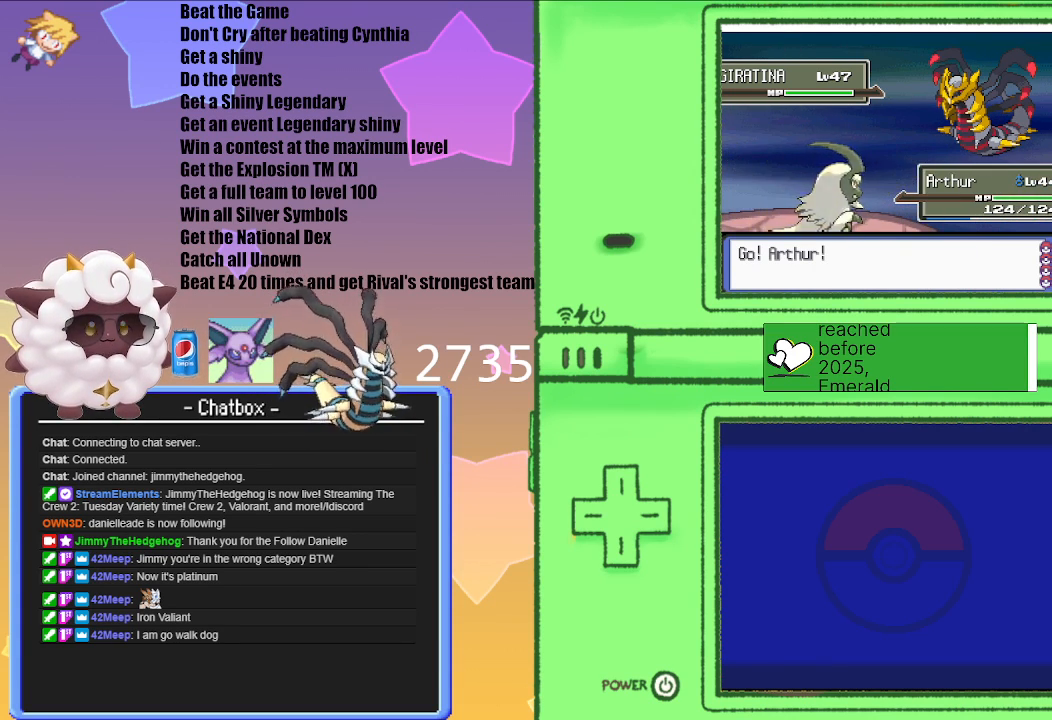
{"buttons": [], "left_stick": "center", "right_stick": "center", "events": []}
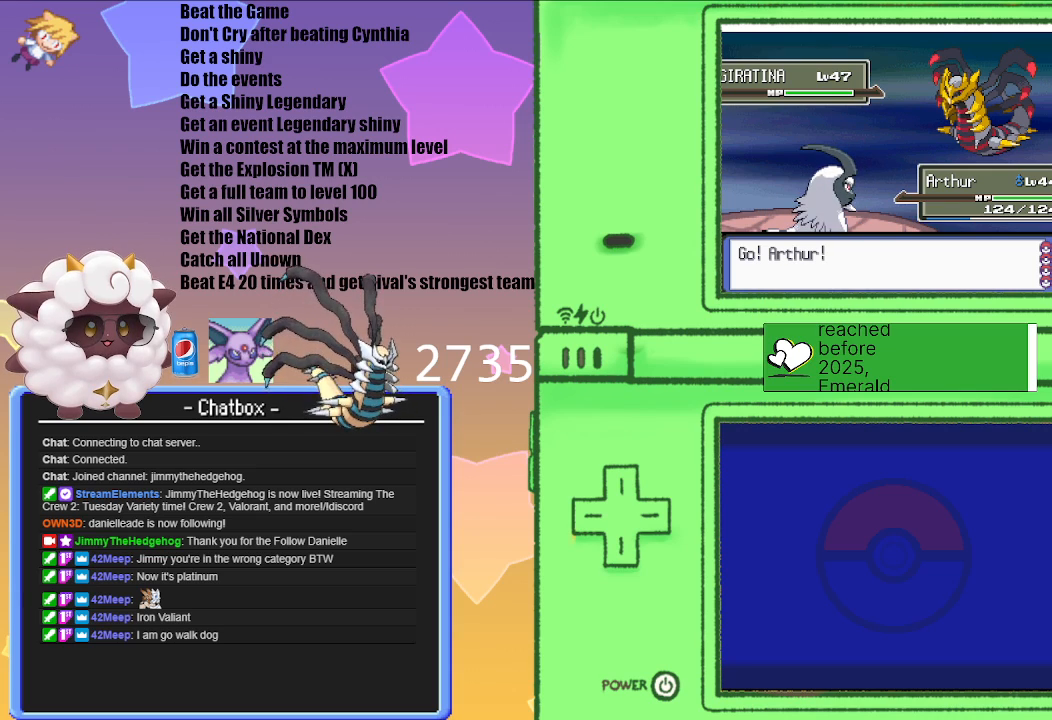
{"buttons": [], "left_stick": "center", "right_stick": "center", "events": []}
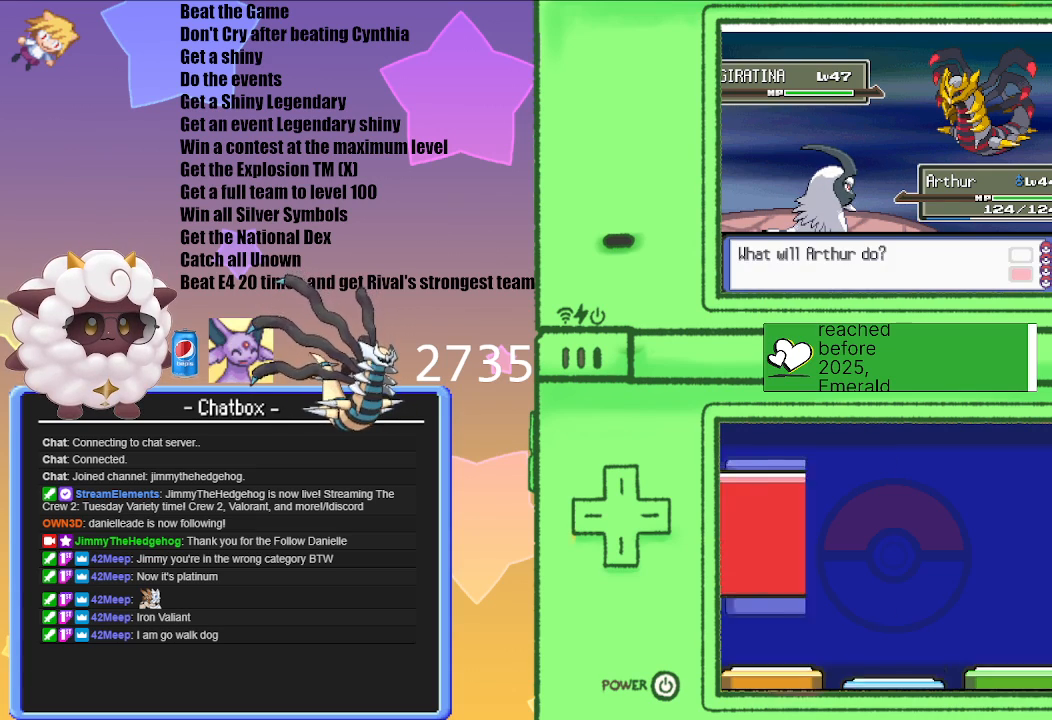
{"buttons": [], "left_stick": "center", "right_stick": "center", "events": []}
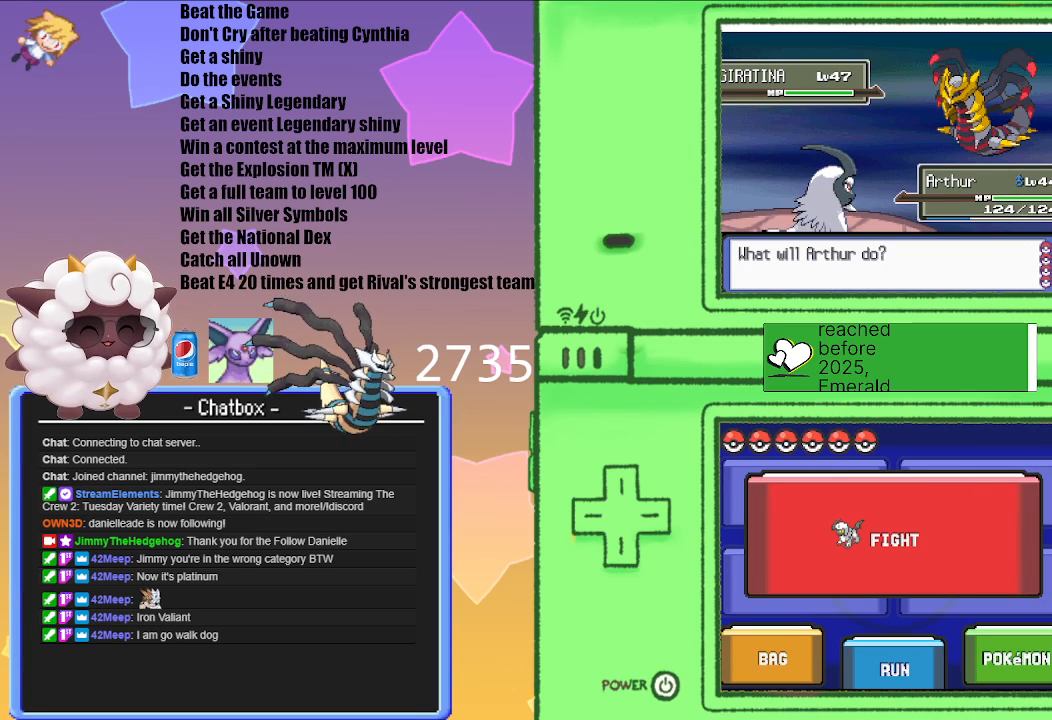
{"buttons": [], "left_stick": "center", "right_stick": "center", "events": []}
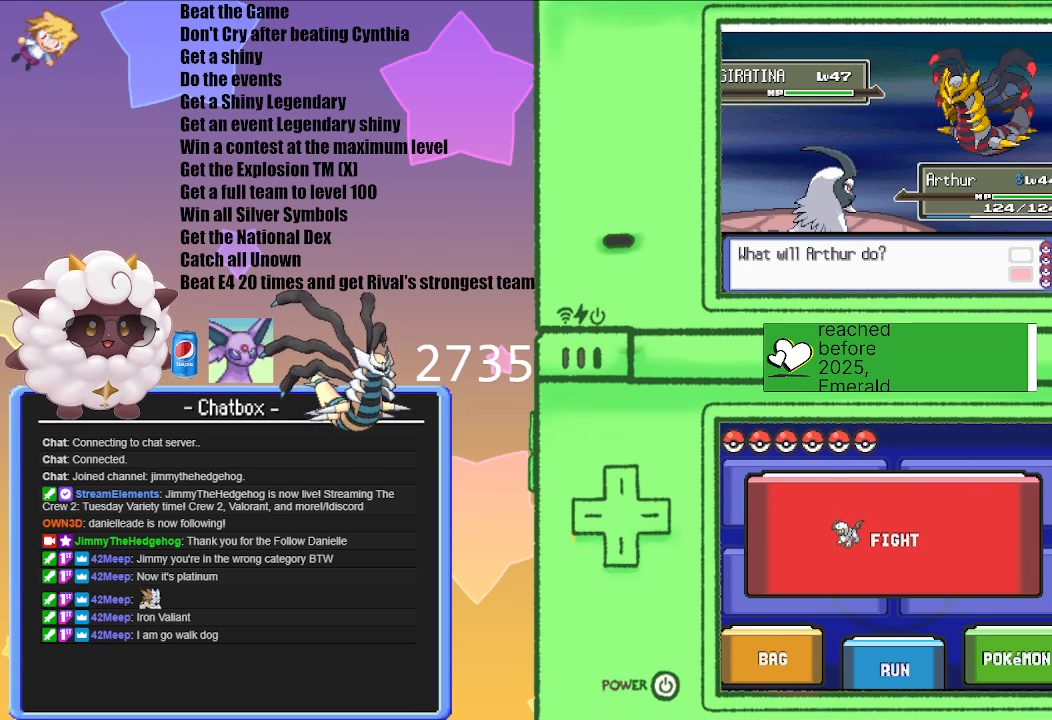
{"buttons": [], "left_stick": "center", "right_stick": "center", "events": []}
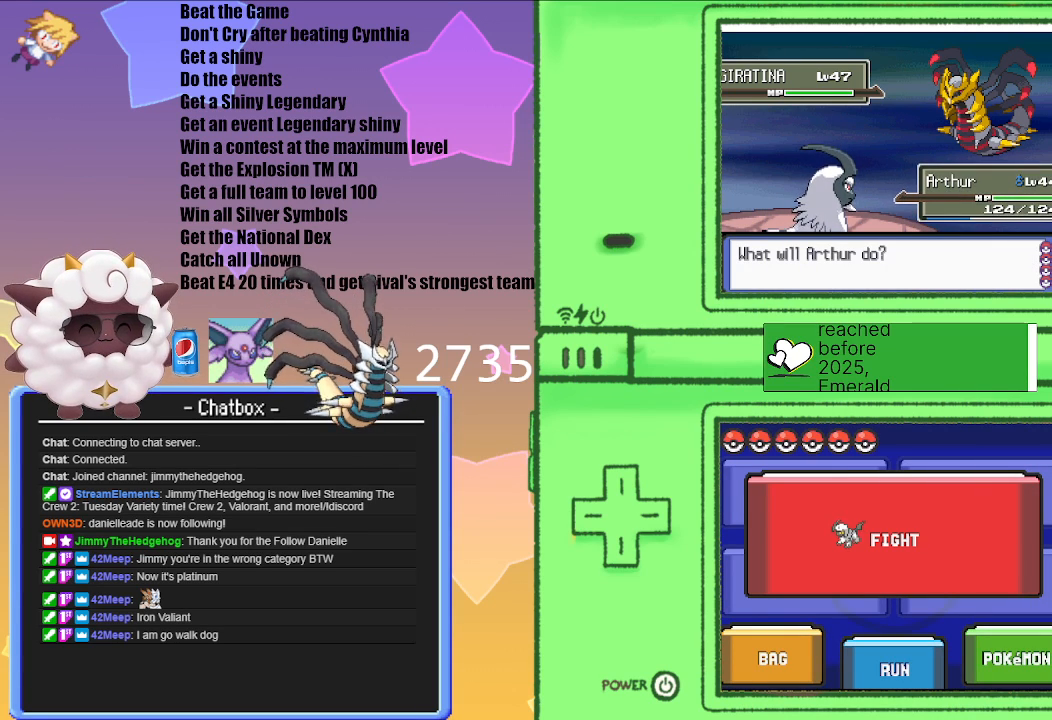
{"buttons": ["L1", "R1"], "left_stick": "center", "right_stick": "center", "events": [[283, "L1", "down"], [383, "R1", "down"]]}
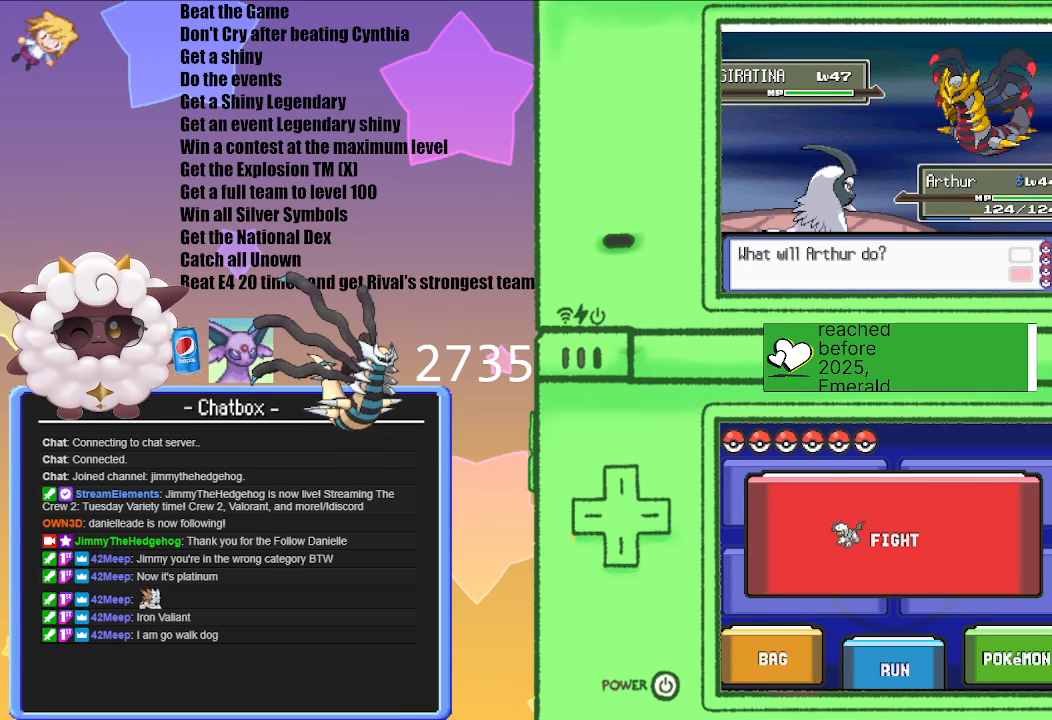
{"buttons": [], "left_stick": "center", "right_stick": "center", "events": [[33, "START", "down"], [250, "L1", "up"], [250, "R1", "up"], [267, "START", "up"]]}